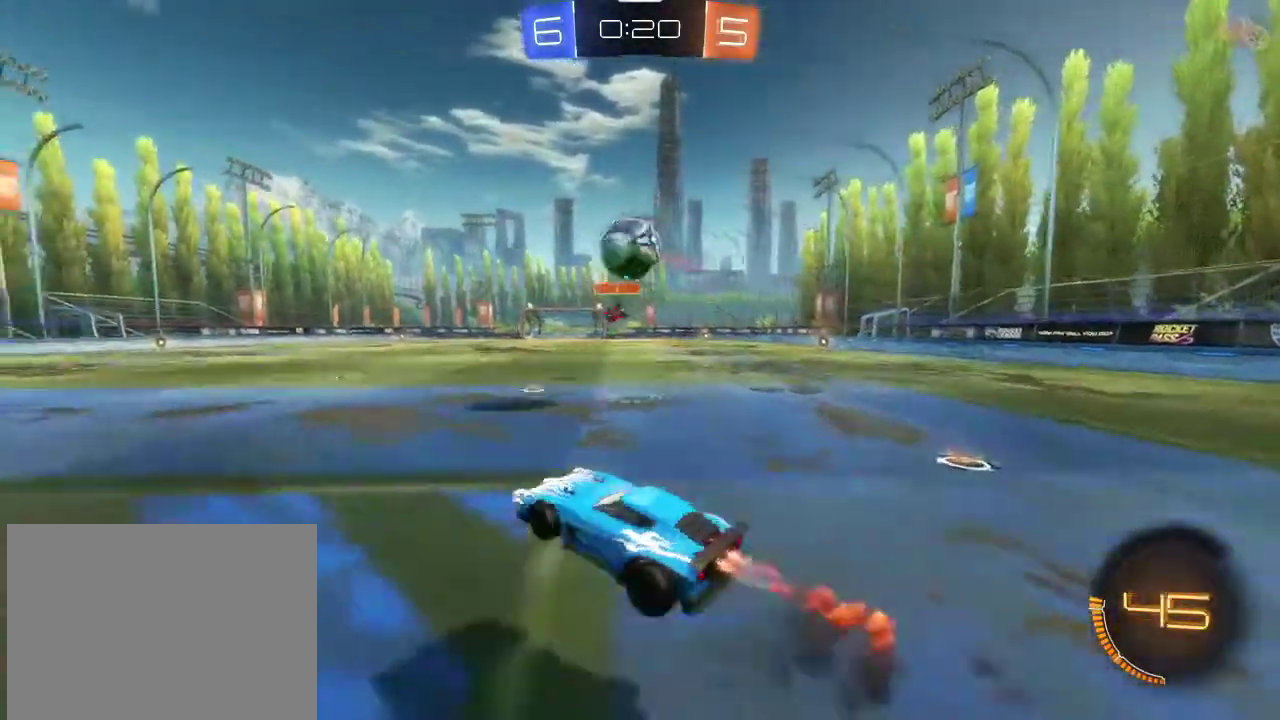
Gameplay with a controller (PlayStation layout); each line is a JSON object with the inputs held at the frame after it (dt_ms = milliseconds from this image to that frame). "events" lists button and stick changes between this image and that frame as [ms after this image, input, new state], when the widget could be followed in between.
{"dt_ms": 500, "buttons": ["CROSS", "R1", "R2"], "left_stick": "up", "right_stick": "center", "events": [[200, "left_stick", "left"], [300, "left_stick", "up"], [334, "CROSS", "up"], [367, "left_stick", "center"], [400, "CROSS", "down"], [467, "left_stick", "up"]]}
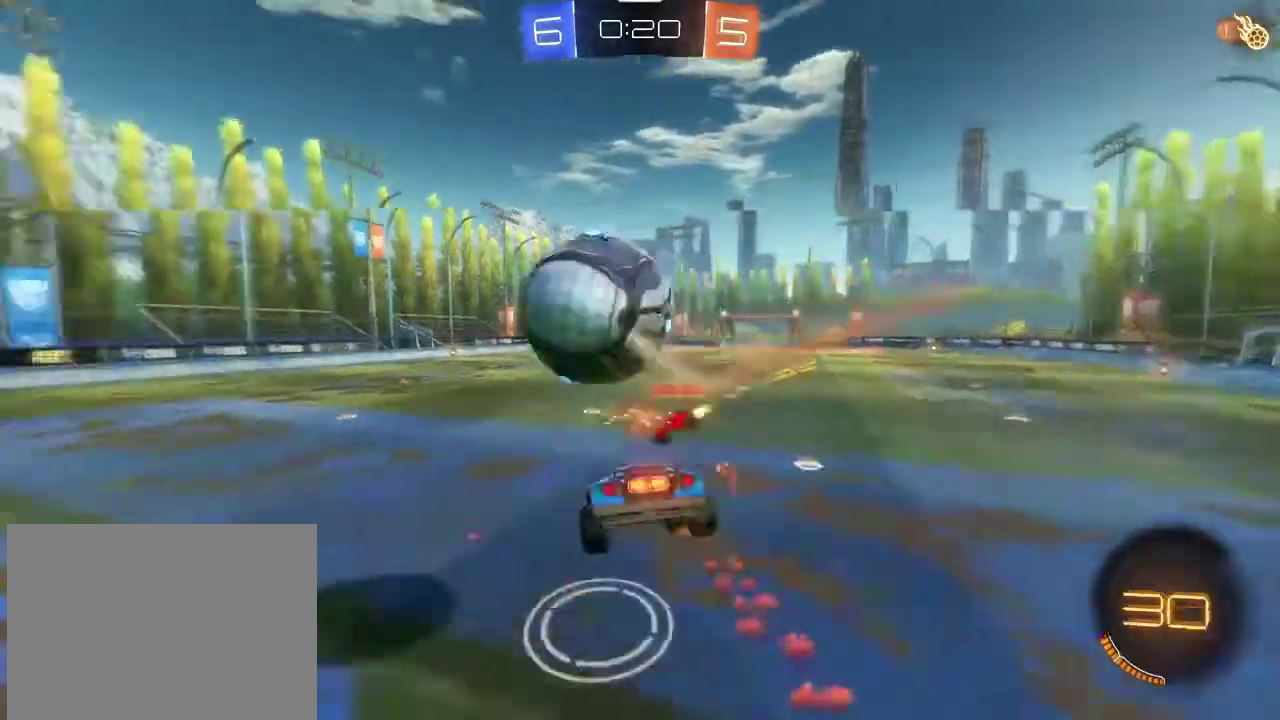
{"dt_ms": 301, "buttons": ["R2"], "left_stick": "up-left", "right_stick": "center", "events": [[67, "CROSS", "up"], [134, "R1", "up"], [267, "left_stick", "up-left"]]}
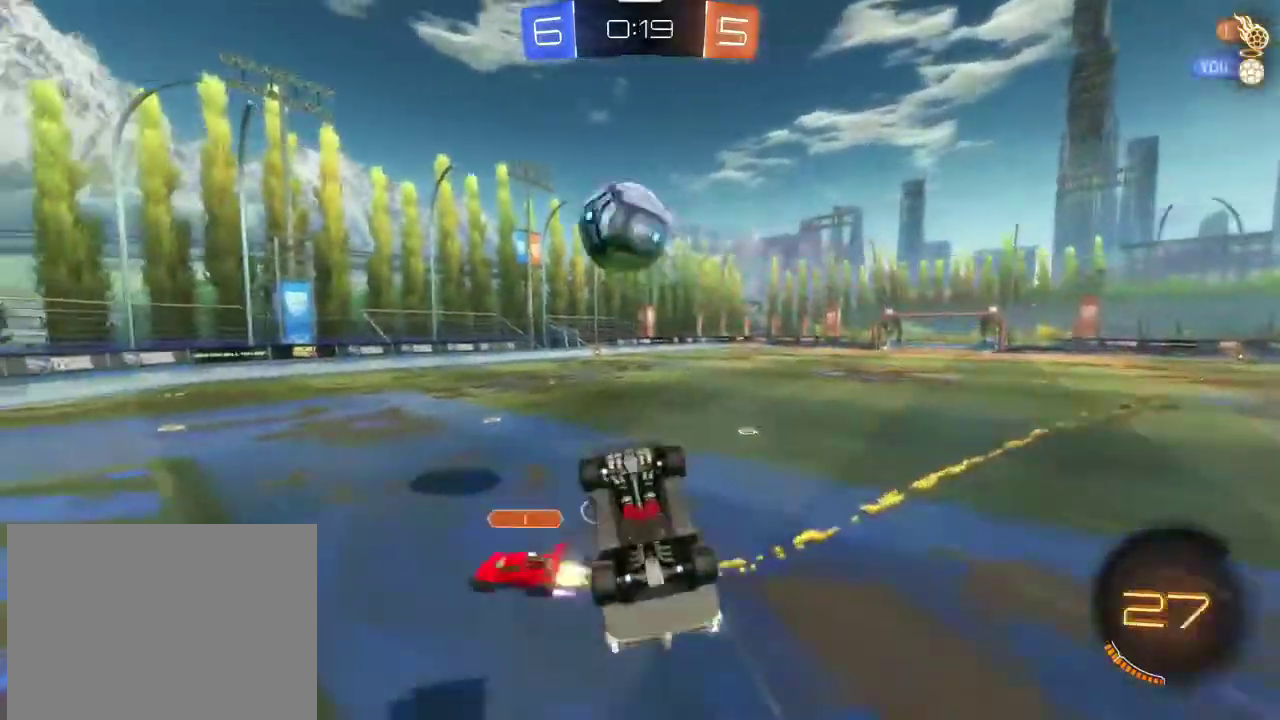
{"dt_ms": 901, "buttons": ["R1", "R2"], "left_stick": "down-left", "right_stick": "center", "events": [[33, "left_stick", "center"], [133, "R2", "up"], [467, "left_stick", "up-left"], [567, "R2", "down"], [700, "R1", "down"], [734, "left_stick", "center"], [834, "left_stick", "down-left"]]}
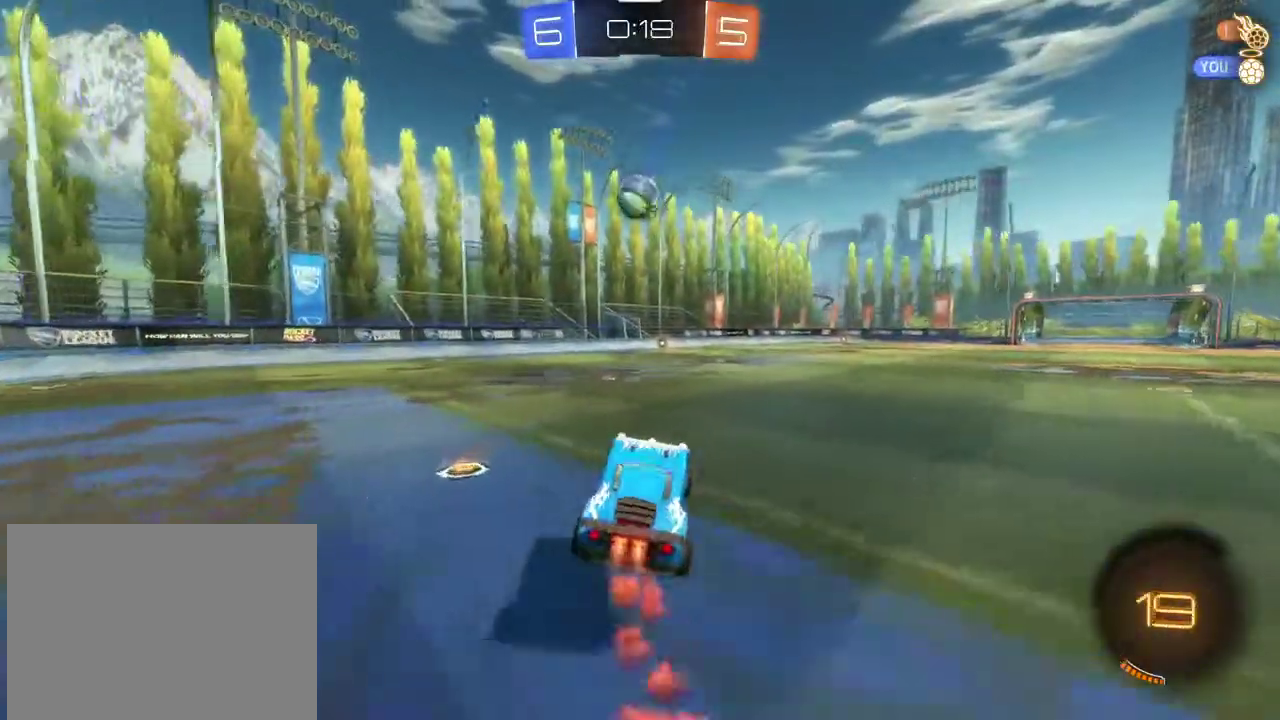
{"dt_ms": 300, "buttons": ["R1", "R2"], "left_stick": "center", "right_stick": "center", "events": [[200, "left_stick", "center"]]}
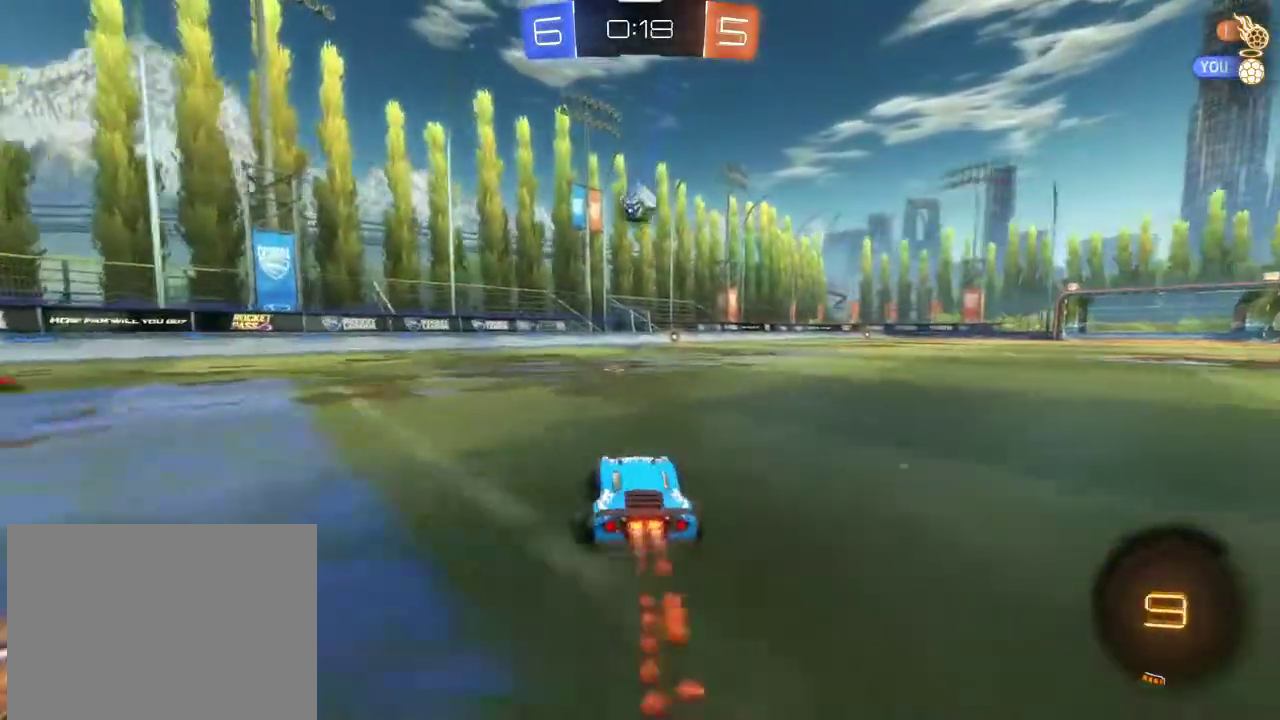
{"dt_ms": 600, "buttons": [], "left_stick": "right", "right_stick": "center", "events": [[233, "left_stick", "right"], [334, "R1", "up"], [367, "left_stick", "center"], [434, "left_stick", "right"], [567, "R2", "up"]]}
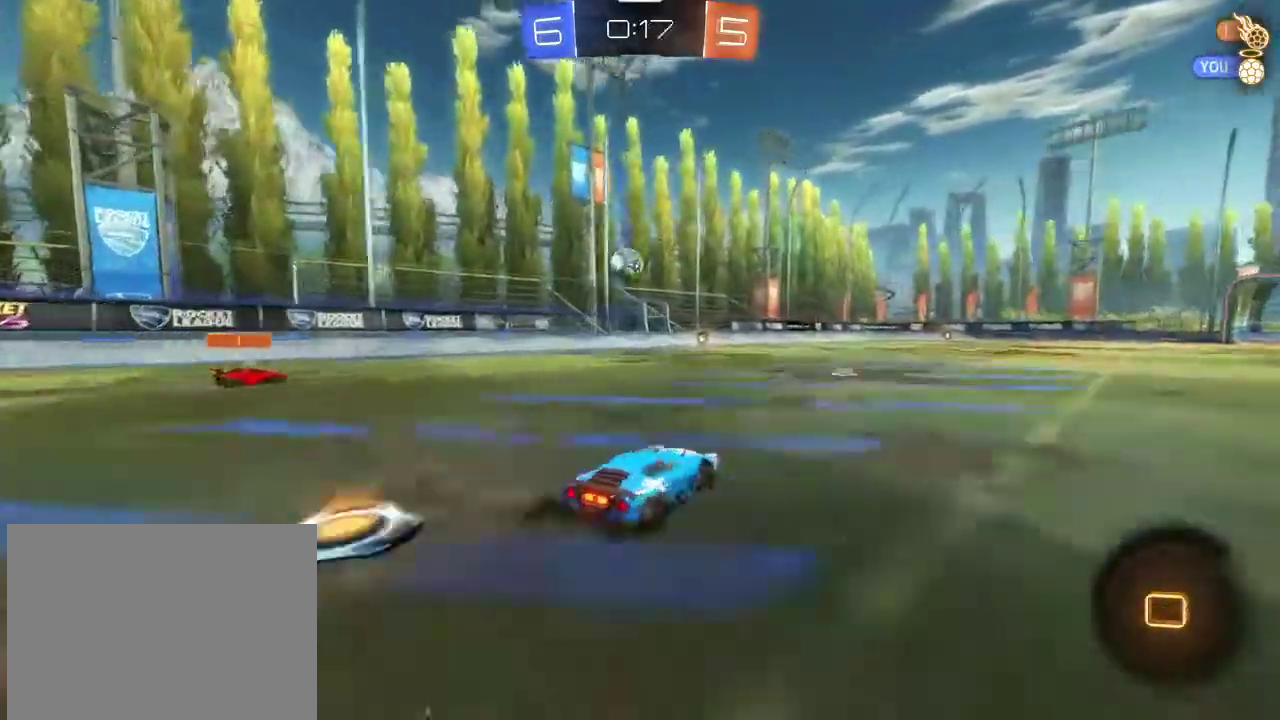
{"dt_ms": 401, "buttons": [], "left_stick": "left", "right_stick": "center", "events": [[234, "left_stick", "left"]]}
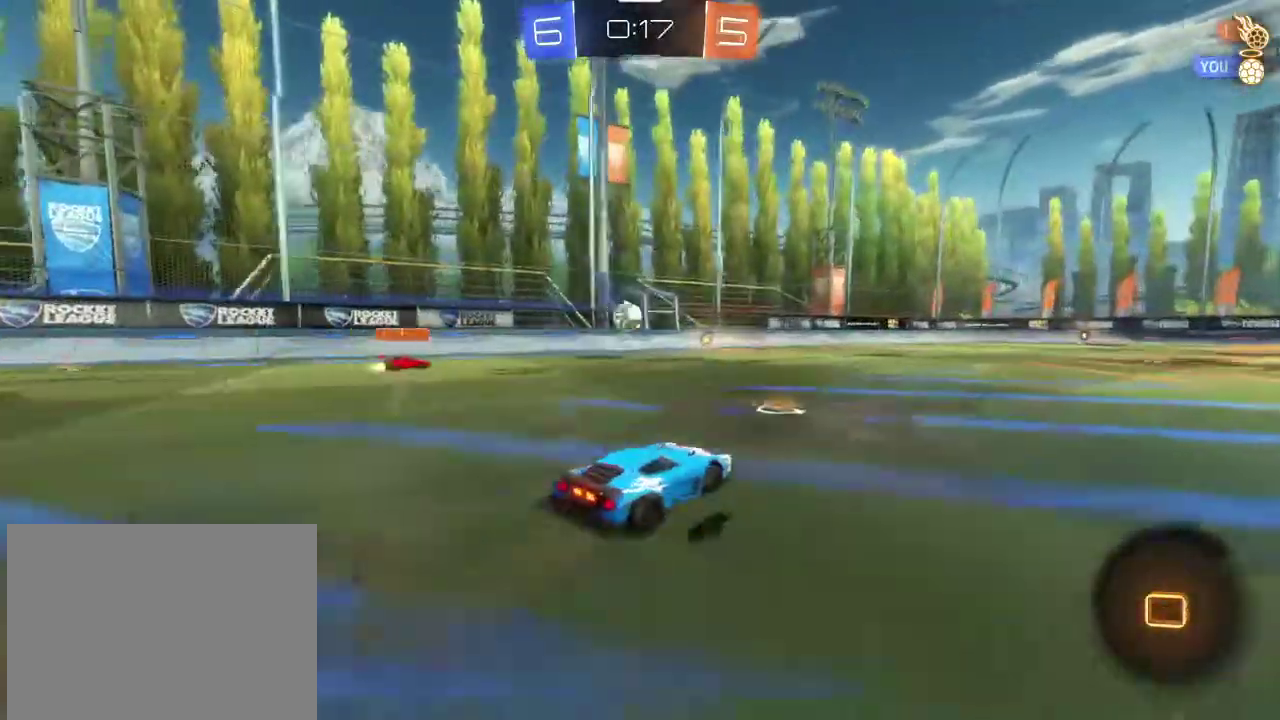
{"dt_ms": 500, "buttons": ["R2"], "left_stick": "right", "right_stick": "center", "events": [[100, "R2", "down"], [133, "left_stick", "center"], [367, "left_stick", "right"]]}
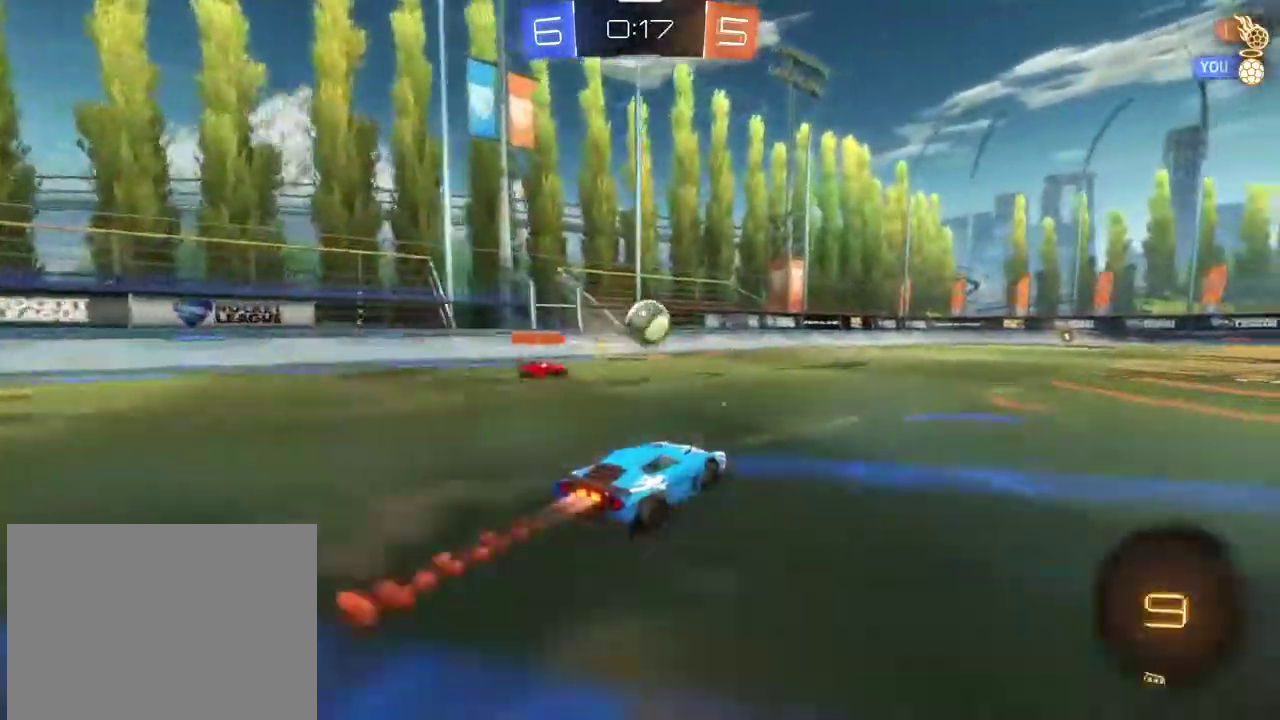
{"dt_ms": 501, "buttons": ["R2"], "left_stick": "center", "right_stick": "center", "events": [[34, "R1", "down"], [34, "left_stick", "center"], [234, "left_stick", "left"], [267, "R1", "up"], [334, "left_stick", "center"], [367, "R2", "up"], [501, "R2", "down"]]}
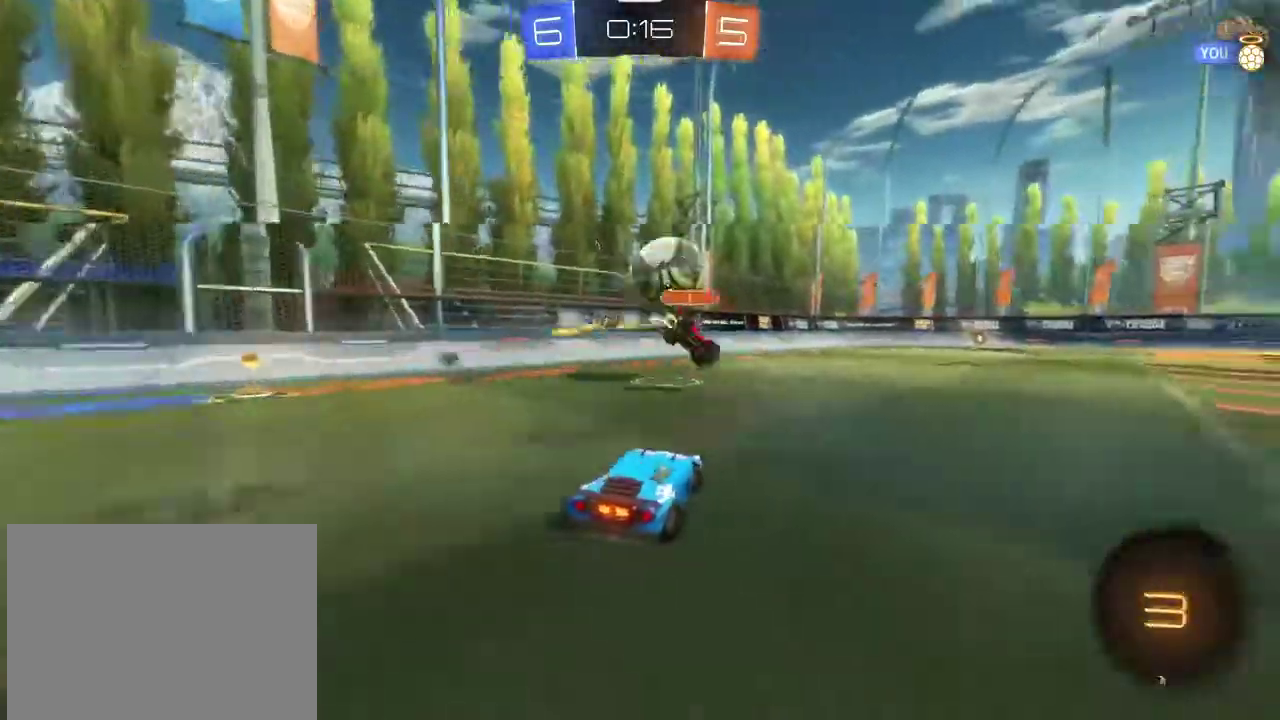
{"dt_ms": 300, "buttons": ["R2"], "left_stick": "left", "right_stick": "center", "events": [[67, "left_stick", "right"], [200, "left_stick", "center"], [267, "left_stick", "left"]]}
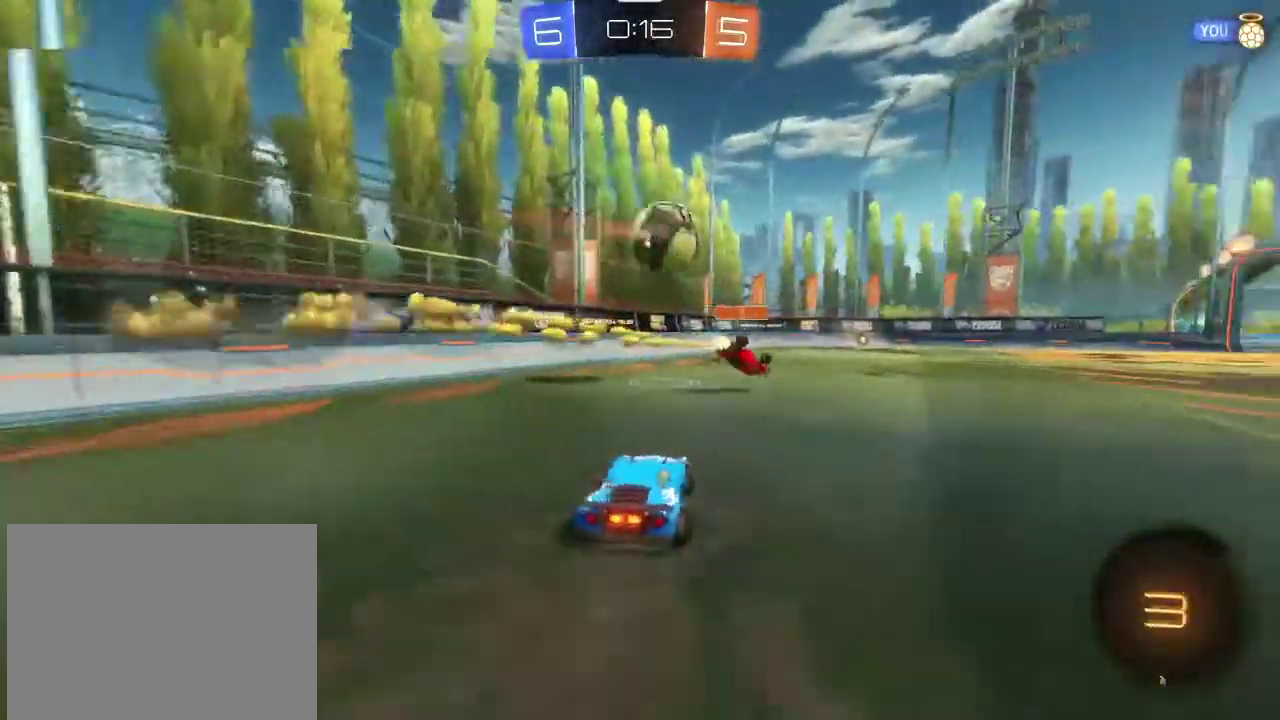
{"dt_ms": 901, "buttons": ["R2"], "left_stick": "center", "right_stick": "center", "events": [[167, "left_stick", "center"], [234, "left_stick", "right"], [501, "left_stick", "center"], [801, "left_stick", "right"], [901, "left_stick", "center"]]}
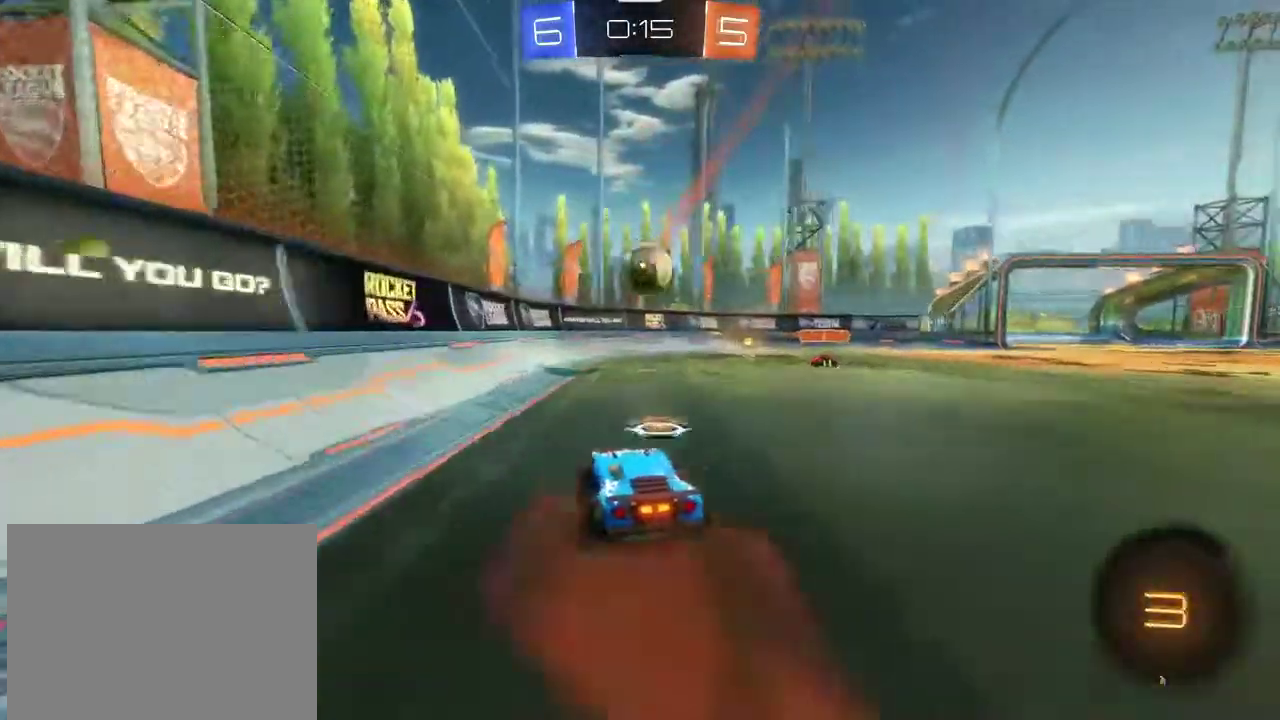
{"dt_ms": 300, "buttons": ["R2"], "left_stick": "right", "right_stick": "center", "events": [[67, "left_stick", "left"], [200, "left_stick", "right"]]}
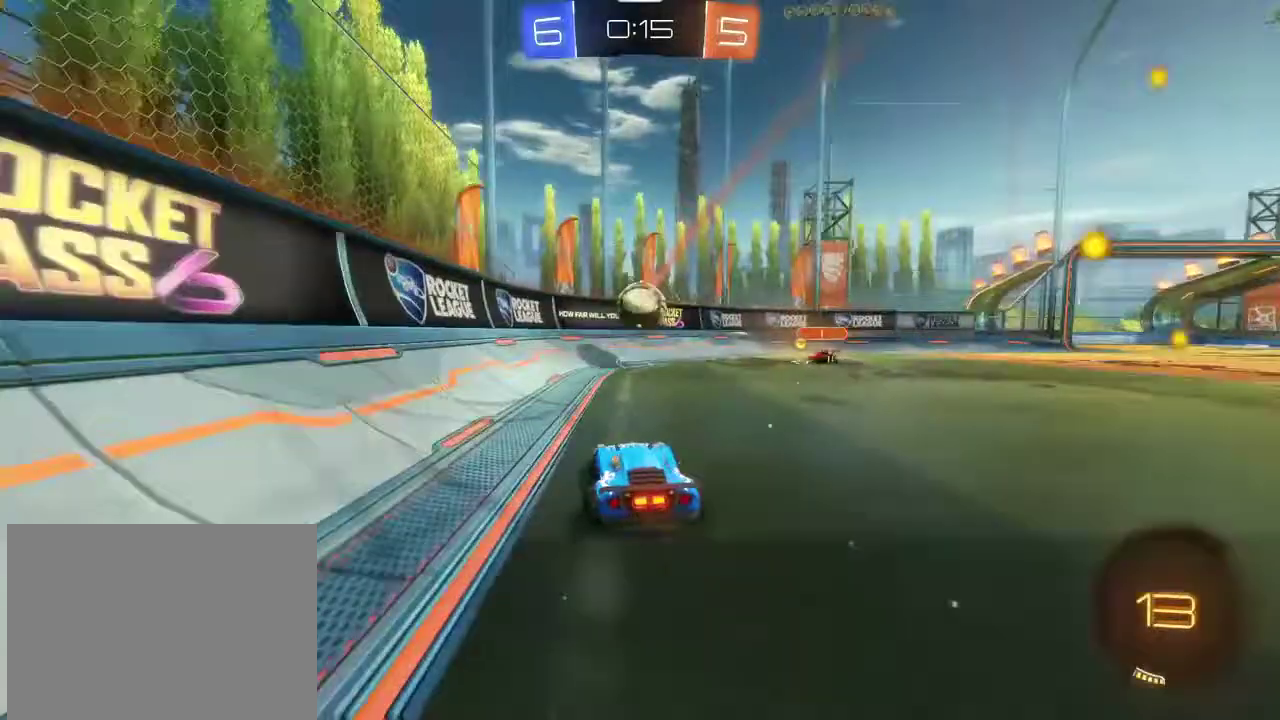
{"dt_ms": 501, "buttons": ["R2"], "left_stick": "right", "right_stick": "center", "events": [[401, "R2", "up"], [467, "R2", "down"]]}
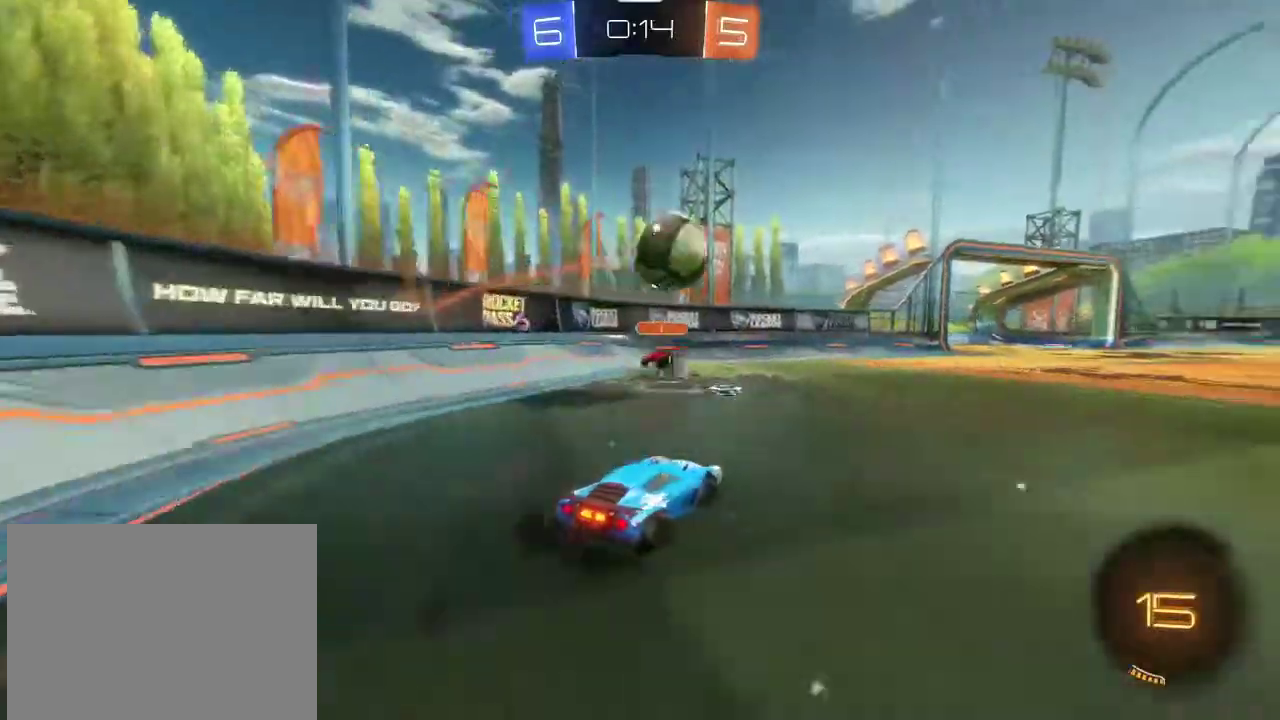
{"dt_ms": 500, "buttons": ["CROSS", "R1", "R2"], "left_stick": "right", "right_stick": "center", "events": [[67, "R2", "up"], [133, "CROSS", "down"], [133, "R2", "down"], [133, "left_stick", "down-right"], [167, "R1", "down"], [300, "left_stick", "up-left"], [367, "L1", "down"], [367, "left_stick", "down-right"], [500, "L1", "up"], [500, "left_stick", "right"]]}
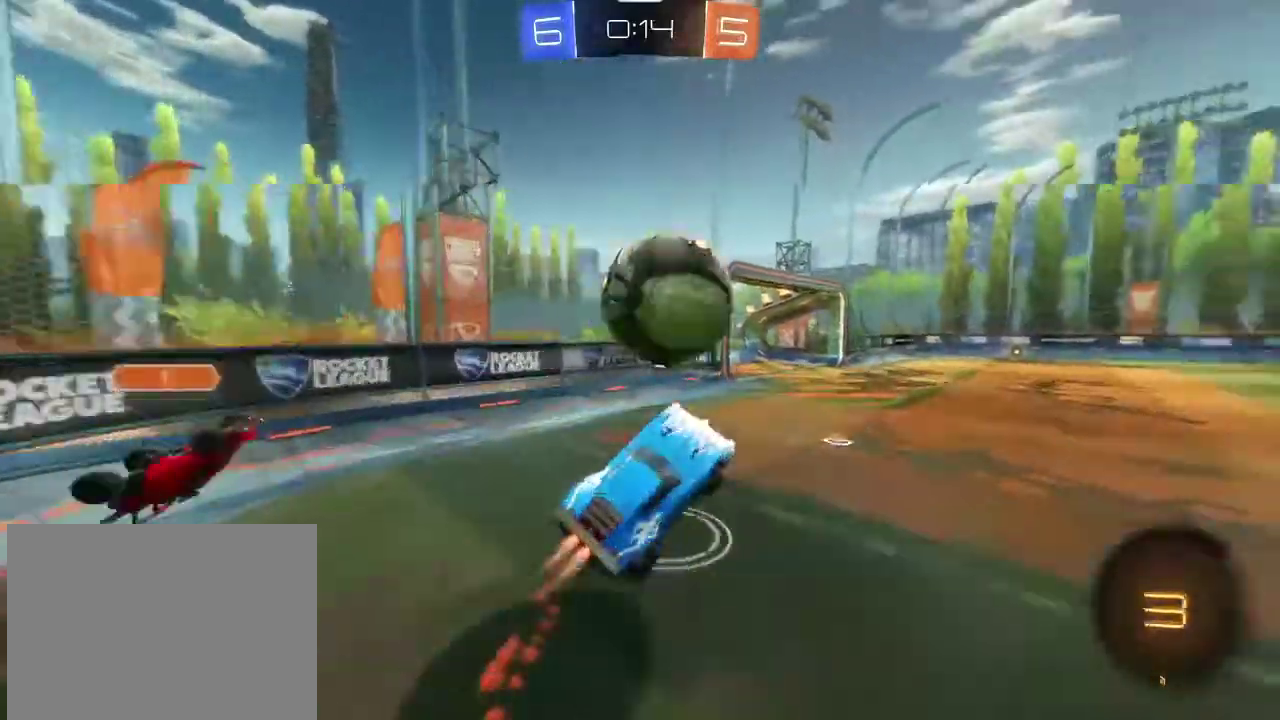
{"dt_ms": 301, "buttons": ["CROSS", "R1", "R2"], "left_stick": "up", "right_stick": "center", "events": [[67, "left_stick", "up-right"], [100, "CROSS", "up"], [167, "CROSS", "down"], [201, "left_stick", "up"]]}
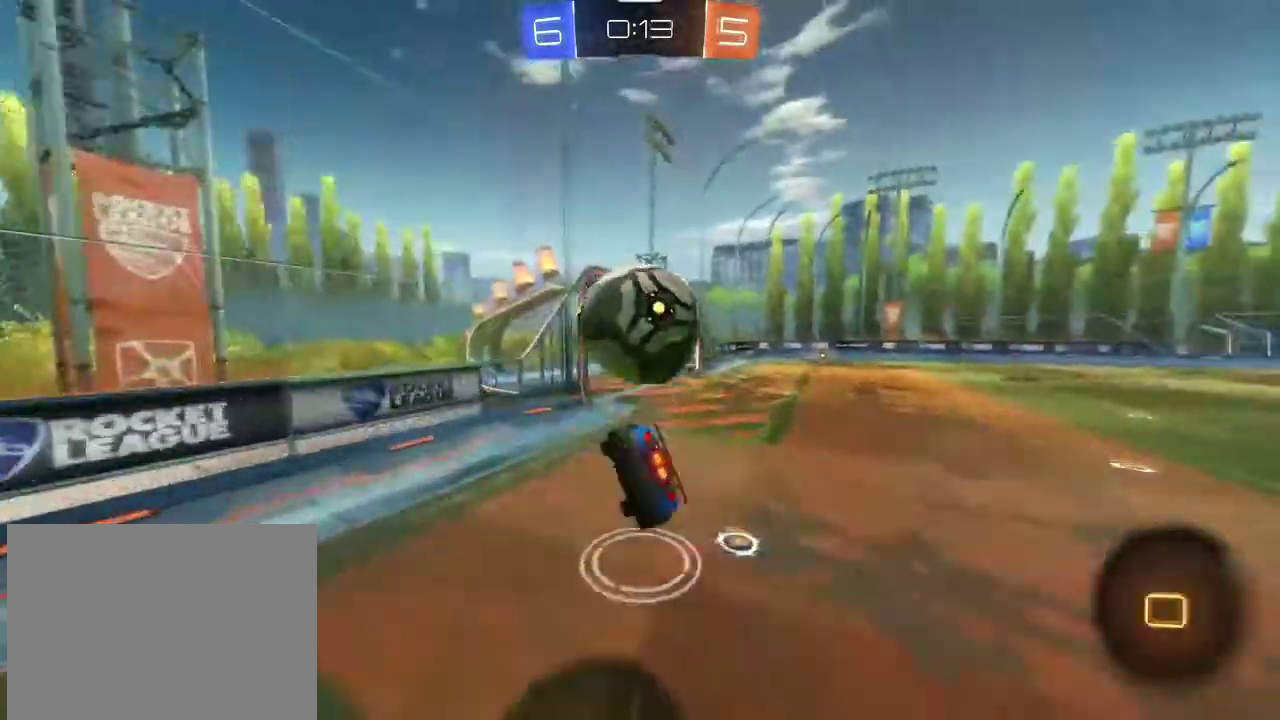
{"dt_ms": 800, "buttons": ["L1"], "left_stick": "up", "right_stick": "center", "events": [[33, "CROSS", "up"], [66, "TRIANGLE", "down"], [133, "left_stick", "up-right"], [167, "R1", "up"], [200, "TRIANGLE", "up"], [267, "left_stick", "center"], [367, "left_stick", "left"], [467, "TRIANGLE", "down"], [567, "R2", "up"], [600, "TRIANGLE", "up"], [700, "L1", "down"], [734, "left_stick", "up"]]}
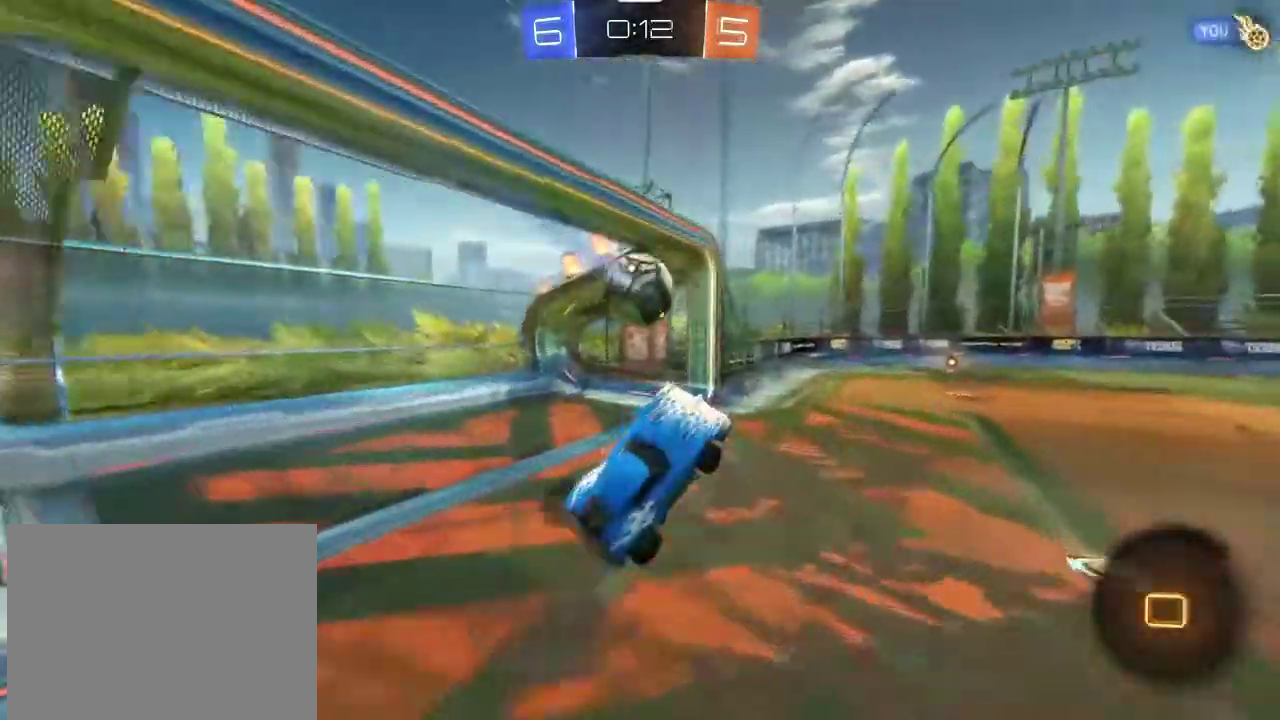
{"dt_ms": 401, "buttons": ["L1"], "left_stick": "up", "right_stick": "center", "events": [[201, "TRIANGLE", "down"], [334, "TRIANGLE", "up"]]}
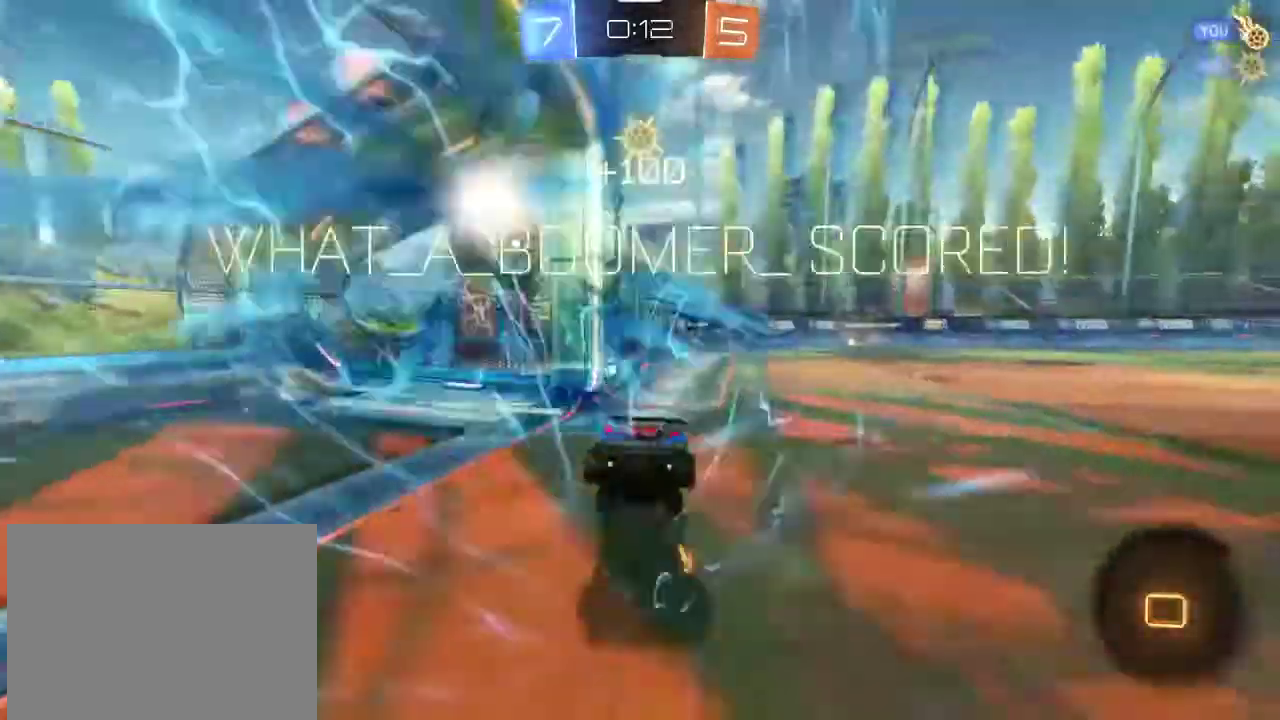
{"dt_ms": 300, "buttons": ["L1"], "left_stick": "up", "right_stick": "center", "events": [[67, "TRIANGLE", "down"], [200, "TRIANGLE", "up"]]}
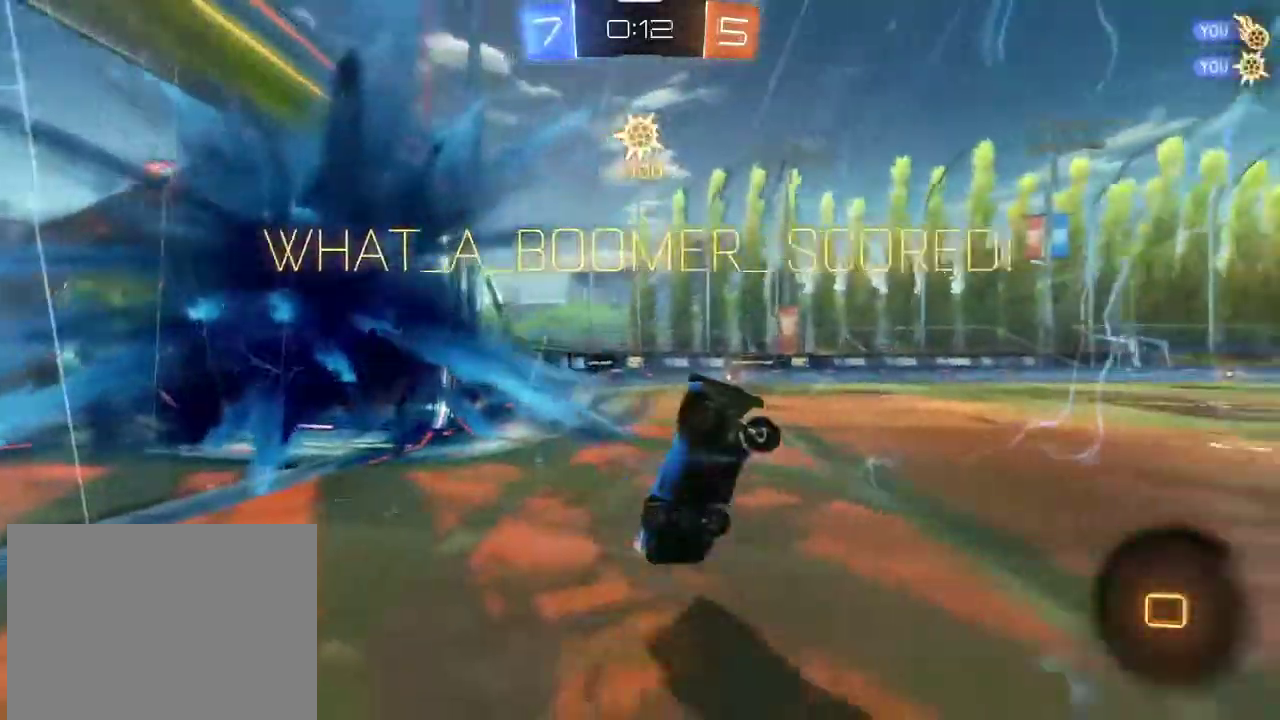
{"dt_ms": 801, "buttons": ["L1"], "left_stick": "up-left", "right_stick": "center", "events": [[67, "L1", "up"], [67, "left_stick", "up-left"], [134, "SQUARE", "down"], [367, "left_stick", "down-right"], [668, "L1", "down"], [701, "left_stick", "up-left"], [734, "SQUARE", "up"]]}
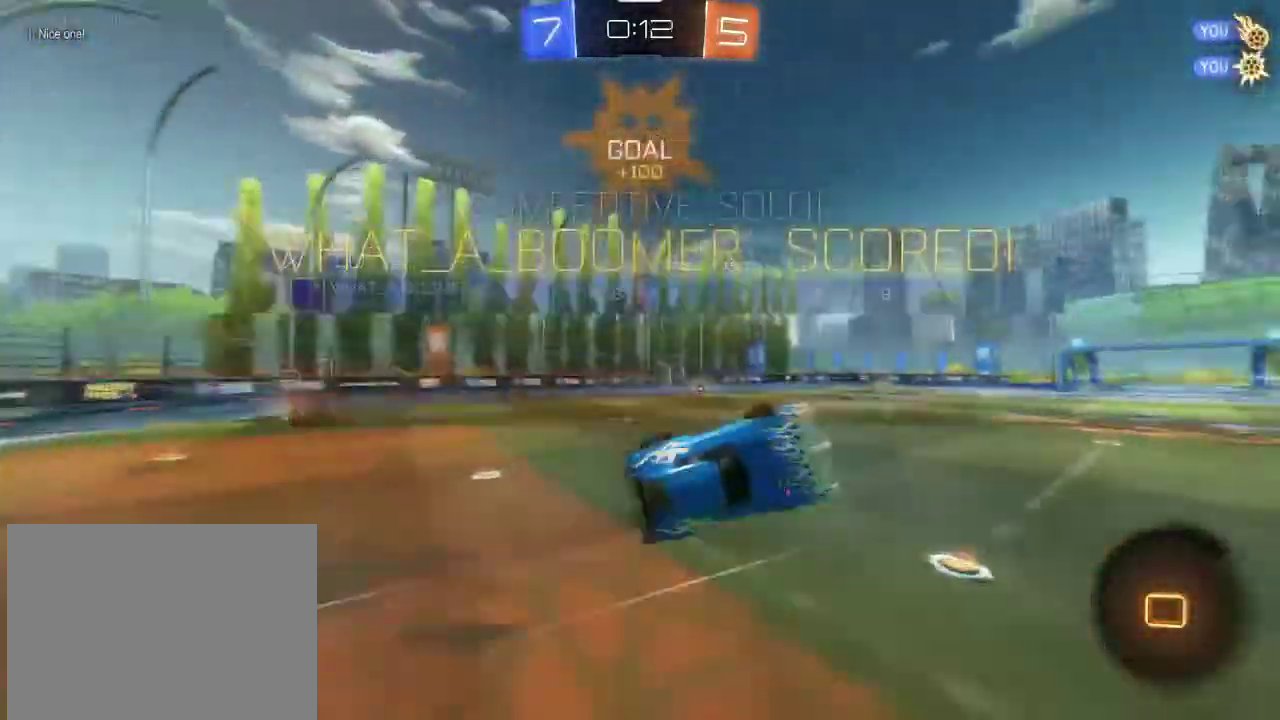
{"dt_ms": 400, "buttons": ["L1"], "left_stick": "center", "right_stick": "center", "events": [[267, "left_stick", "center"]]}
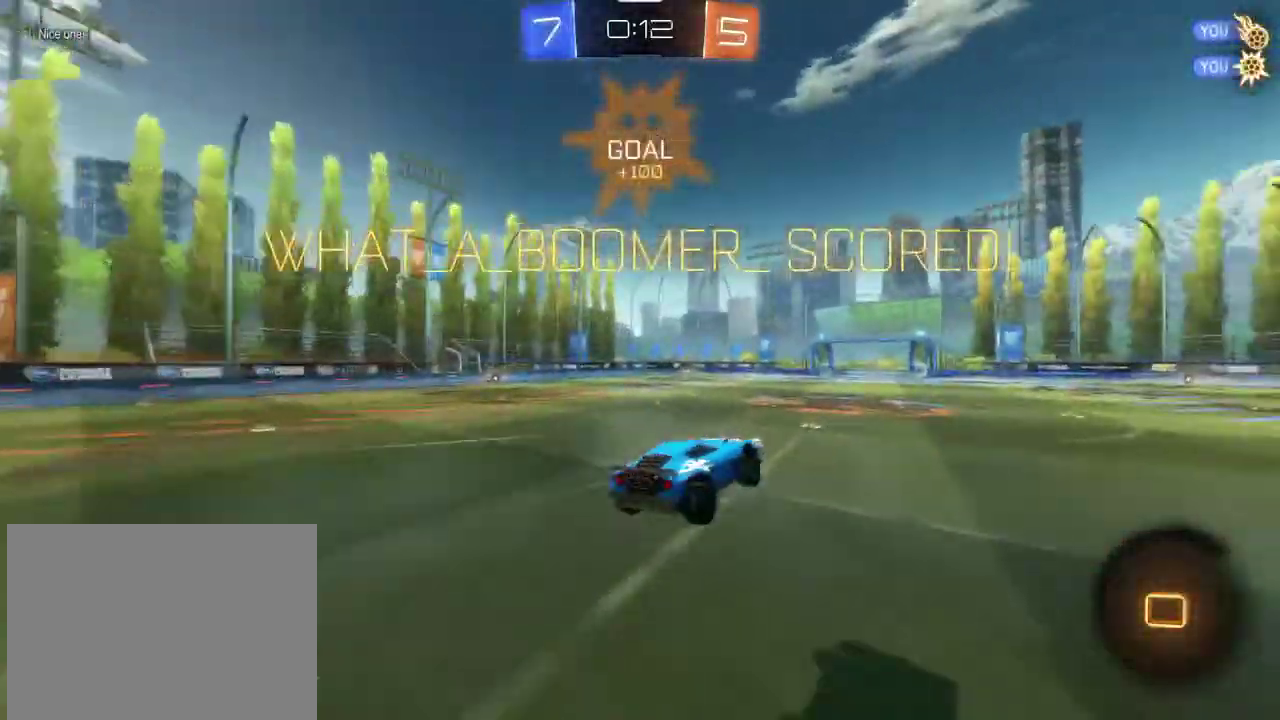
{"dt_ms": 701, "buttons": ["L1"], "left_stick": "up-left", "right_stick": "center", "events": [[401, "left_stick", "down-right"], [634, "CROSS", "down"], [668, "left_stick", "up-left"], [701, "CROSS", "up"]]}
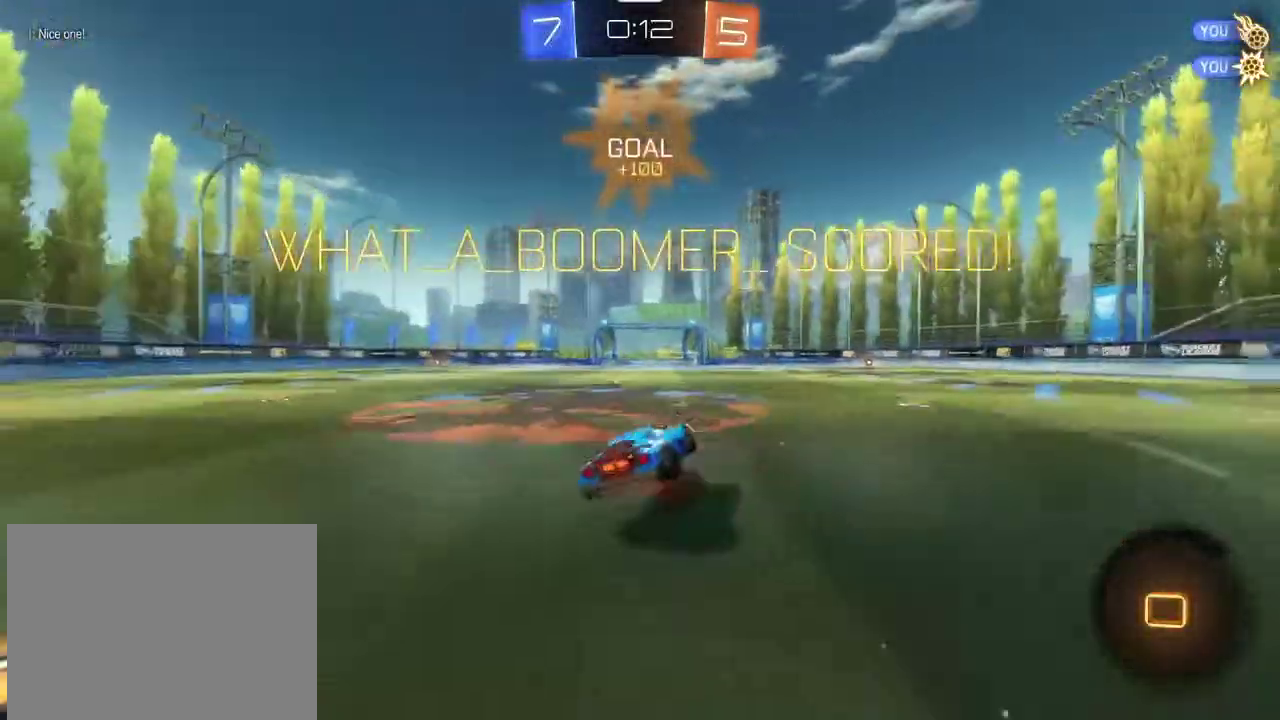
{"dt_ms": 300, "buttons": ["SQUARE"], "left_stick": "center", "right_stick": "center", "events": [[33, "CROSS", "down"], [167, "CROSS", "up"], [200, "SQUARE", "down"], [200, "left_stick", "center"], [234, "L1", "up"]]}
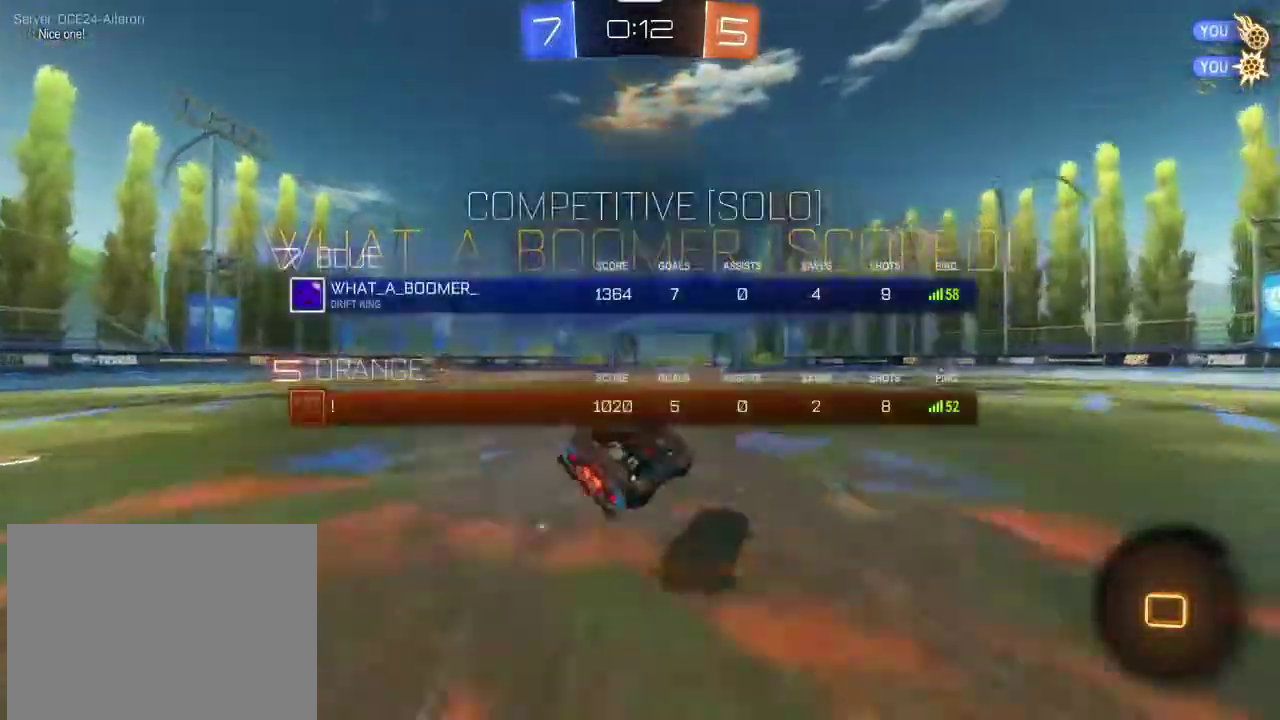
{"dt_ms": 401, "buttons": ["SQUARE"], "left_stick": "center", "right_stick": "center", "events": [[267, "DPAD_LEFT", "down"], [334, "DPAD_LEFT", "up"]]}
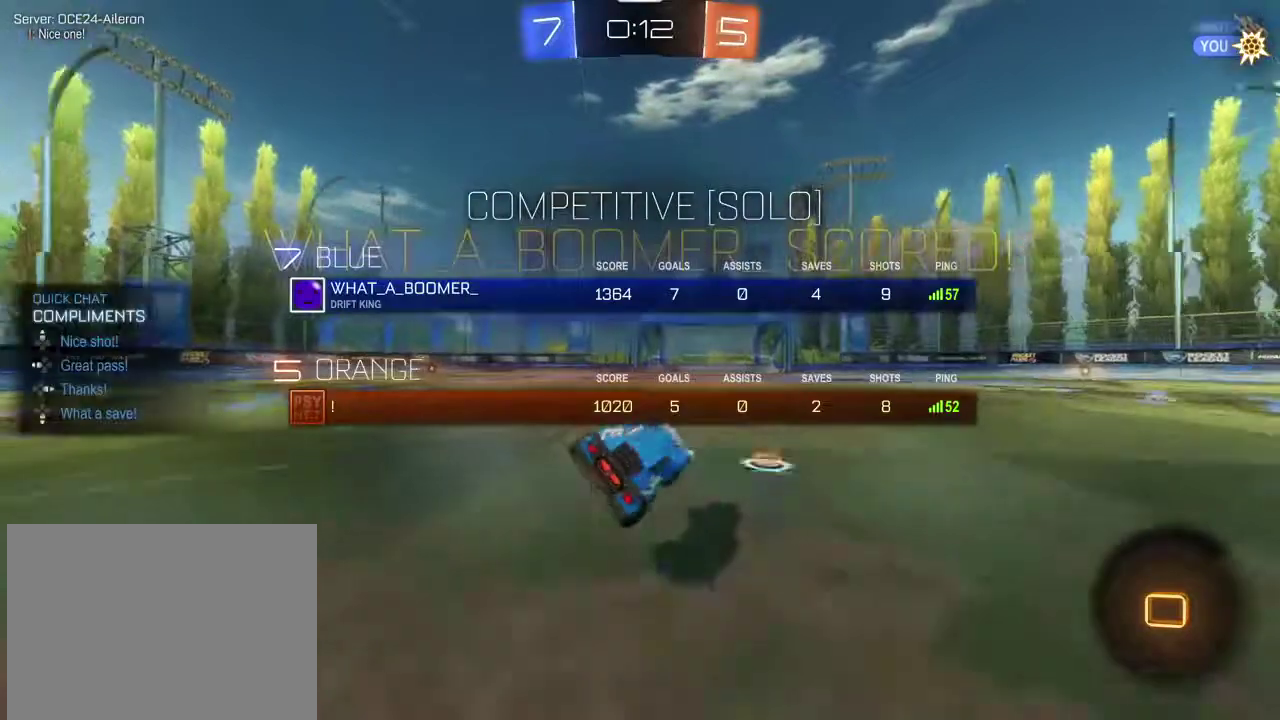
{"dt_ms": 600, "buttons": ["L1"], "left_stick": "up-right", "right_stick": "center", "events": [[67, "DPAD_RIGHT", "down"], [167, "SQUARE", "up"], [200, "DPAD_RIGHT", "up"], [367, "left_stick", "down-left"], [434, "L1", "down"], [500, "left_stick", "up-right"], [534, "CROSS", "down"], [600, "CROSS", "up"]]}